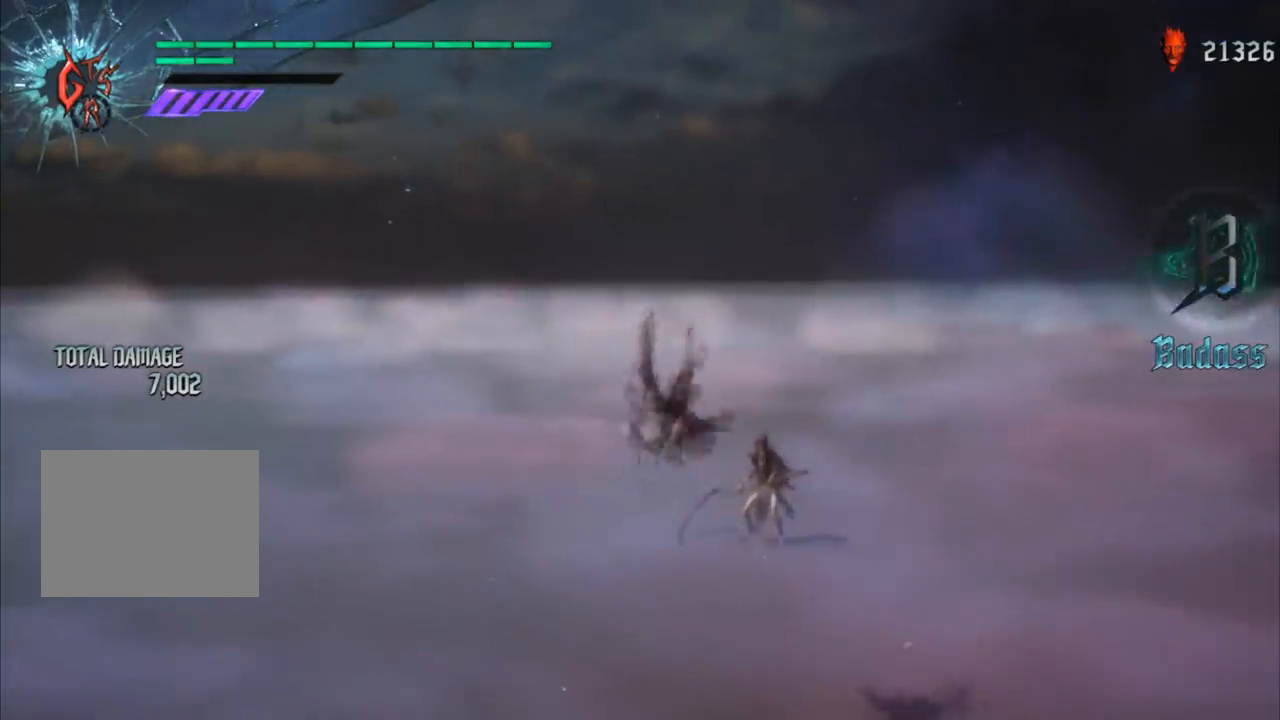
Gameplay with a controller (Xbox layout); each line is a JSON object with the inputs held at the frame after it. "events" lists button and stick changes between this image and that frame as [ms after this image, input, new state], when the widget could be followed in between. Not read: L3 R3.
{"buttons": ["B"], "left_stick": "up", "right_stick": "center", "events": []}
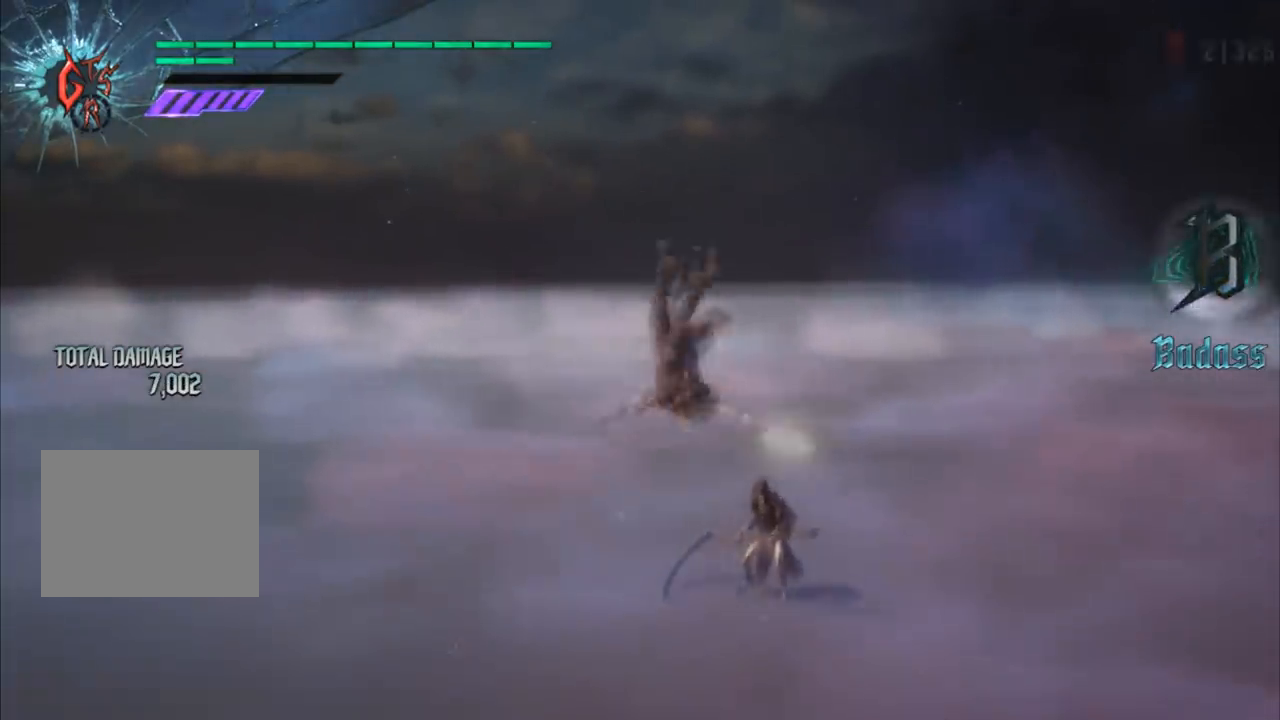
{"buttons": ["Y"], "left_stick": "up", "right_stick": "center", "events": [[134, "B", "up"], [434, "Y", "down"]]}
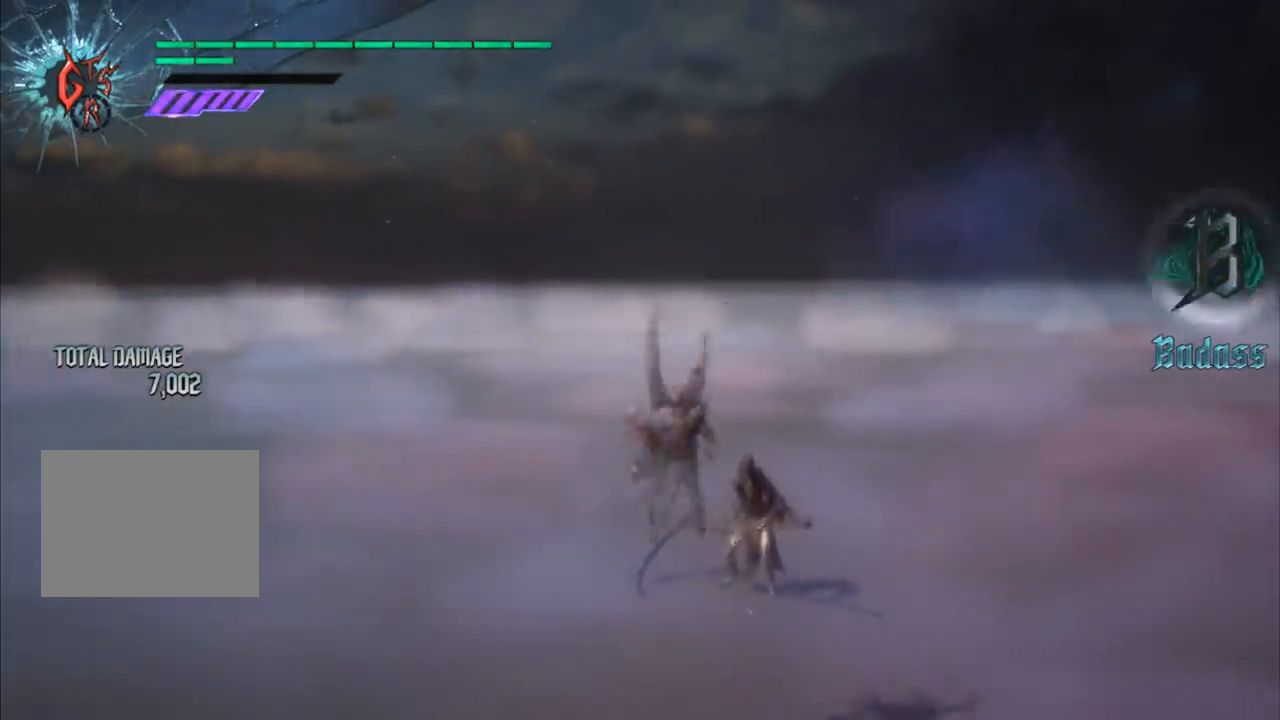
{"buttons": ["B"], "left_stick": "up", "right_stick": "center", "events": [[200, "Y", "up"], [334, "B", "down"]]}
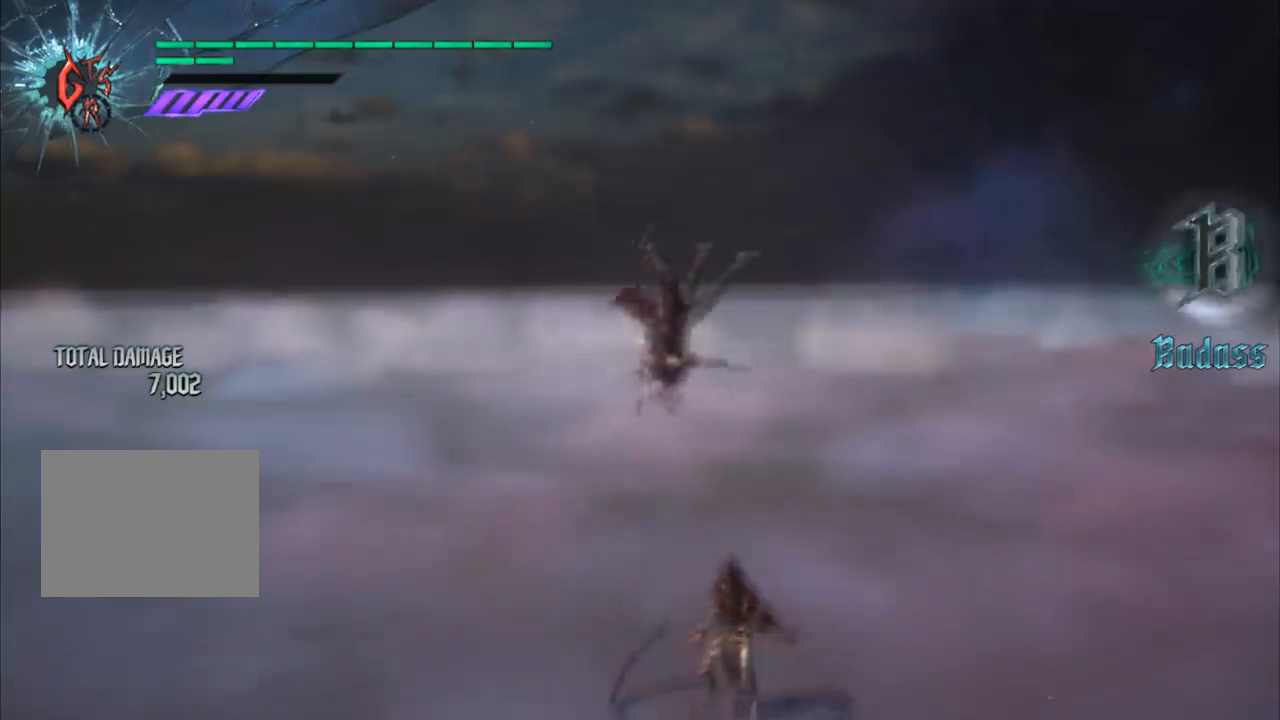
{"buttons": ["B"], "left_stick": "center", "right_stick": "center", "events": [[301, "left_stick", "center"]]}
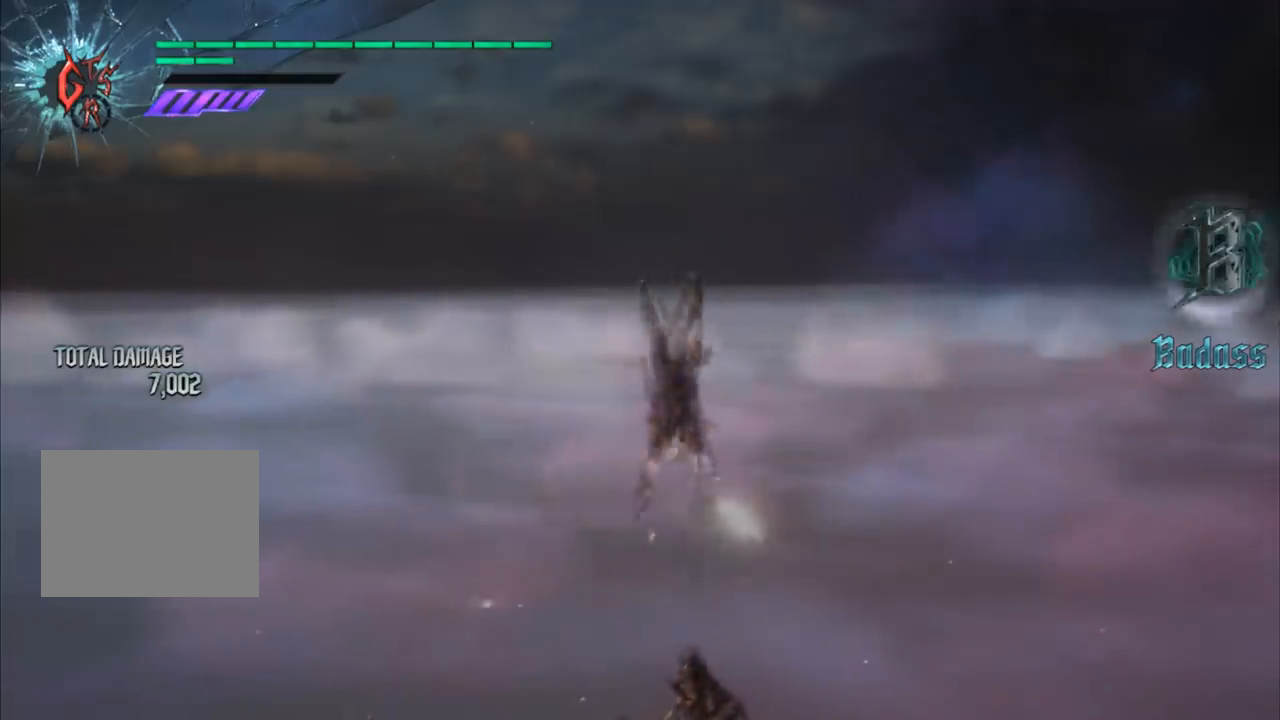
{"buttons": ["B"], "left_stick": "up", "right_stick": "center", "events": [[233, "left_stick", "up"]]}
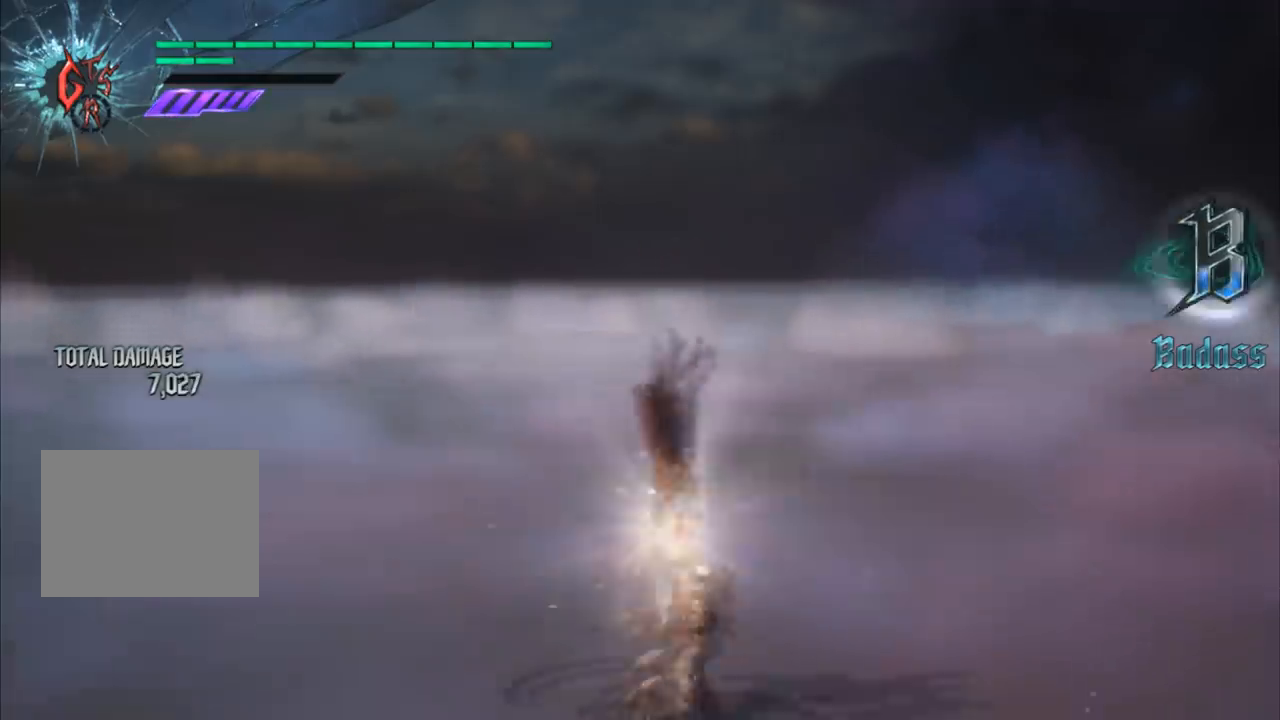
{"buttons": ["L1", "R1"], "left_stick": "center", "right_stick": "center", "events": [[134, "R1", "down"], [134, "left_stick", "center"], [167, "B", "up"], [234, "L1", "down"], [267, "B", "down"], [367, "B", "up"], [401, "B", "down"], [501, "B", "up"]]}
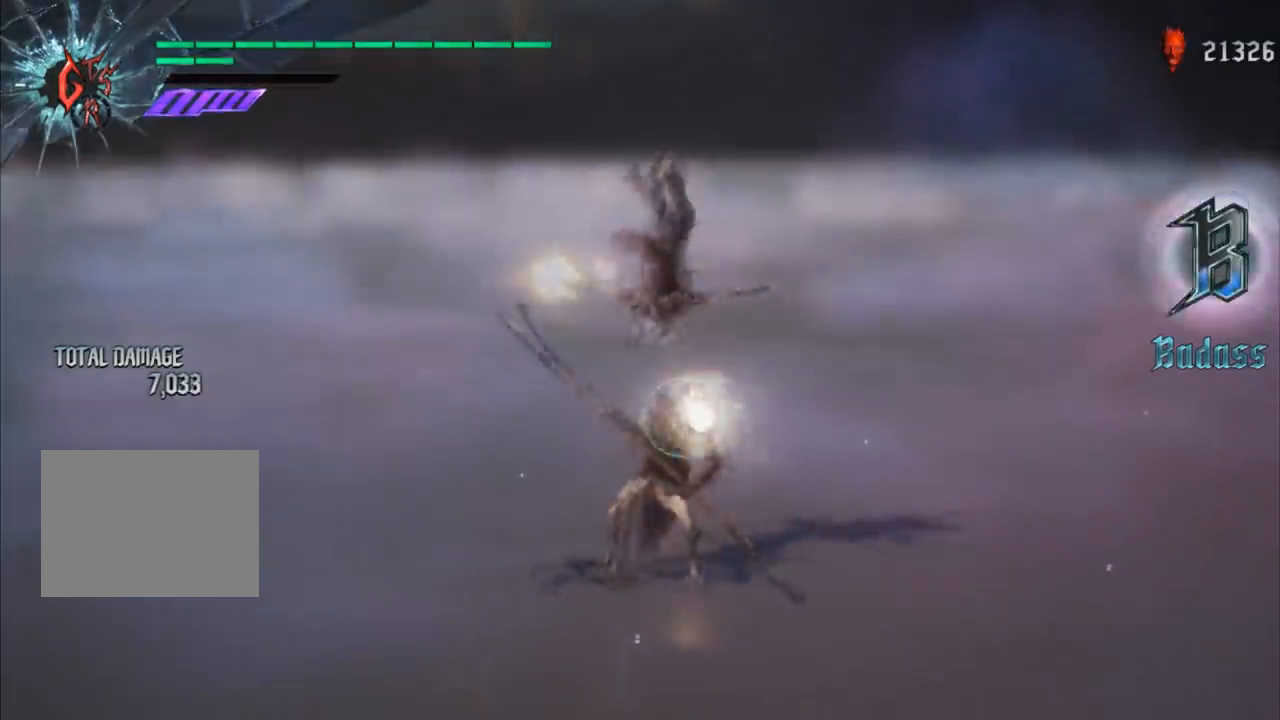
{"buttons": ["B", "L1", "R1"], "left_stick": "center", "right_stick": "center", "events": [[67, "B", "down"], [133, "L1", "up"], [167, "B", "up"], [167, "L1", "down"], [200, "B", "down"], [267, "L1", "up"], [300, "B", "up"], [434, "B", "down"], [500, "L1", "down"]]}
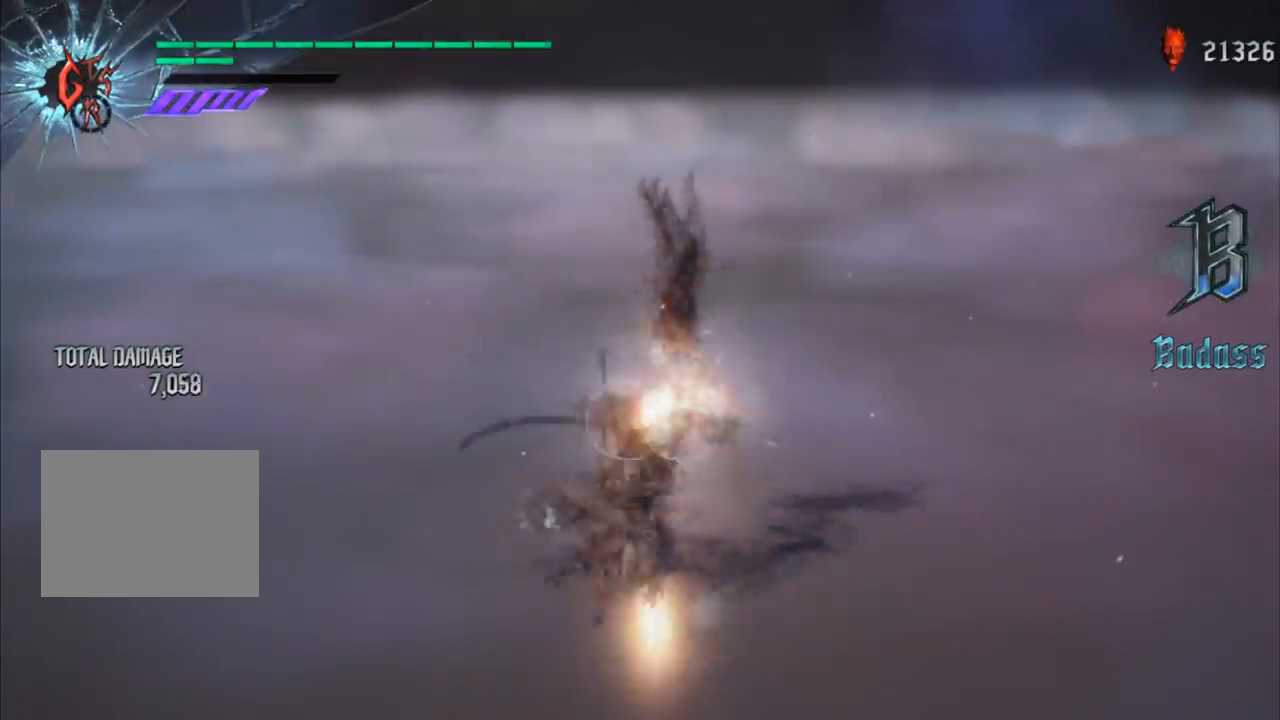
{"buttons": ["B", "L1", "R1"], "left_stick": "center", "right_stick": "center", "events": [[134, "L1", "up"], [167, "B", "up"], [167, "L1", "down"], [267, "B", "down"], [301, "L1", "up"], [334, "L1", "down"], [401, "B", "up"], [434, "B", "down"], [468, "L1", "up"], [501, "L1", "down"]]}
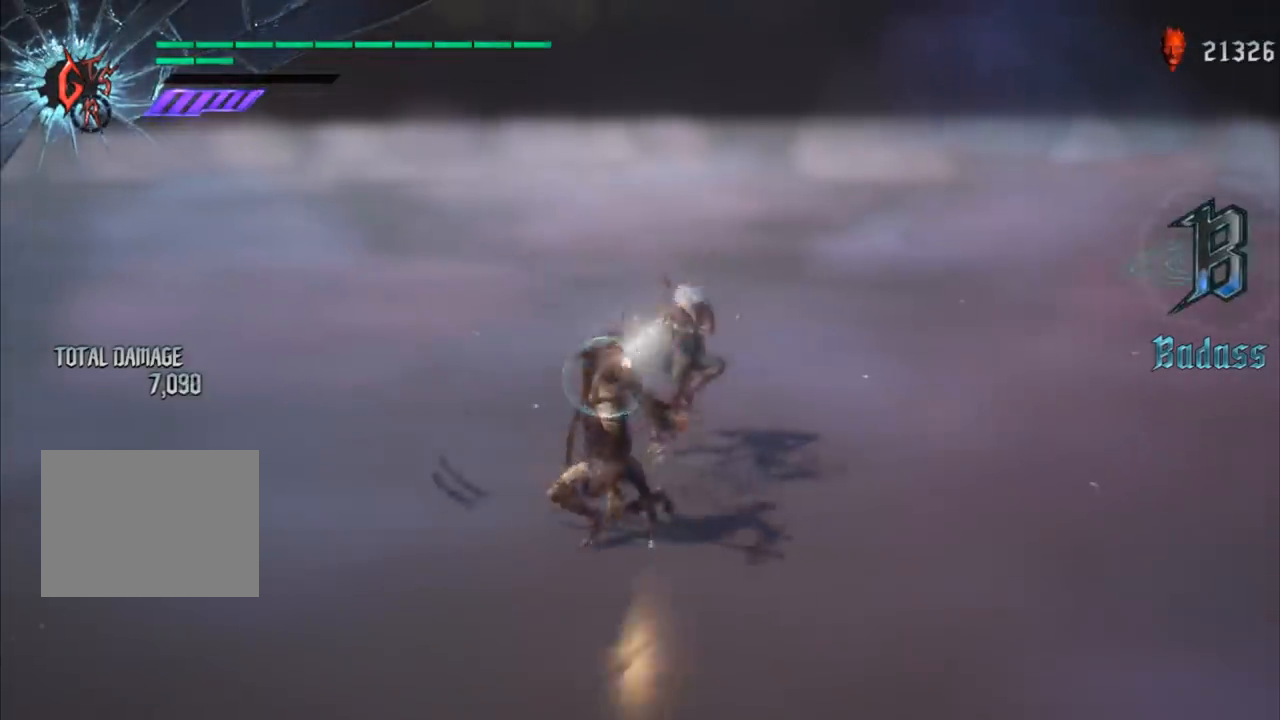
{"buttons": ["B", "L1", "R1"], "left_stick": "center", "right_stick": "center", "events": [[33, "B", "up"], [67, "B", "down"], [100, "L1", "up"], [167, "L1", "down"], [200, "B", "up"], [233, "B", "down"], [334, "B", "up"], [367, "B", "down"], [400, "L1", "up"], [434, "L1", "down"], [467, "B", "up"], [500, "B", "down"]]}
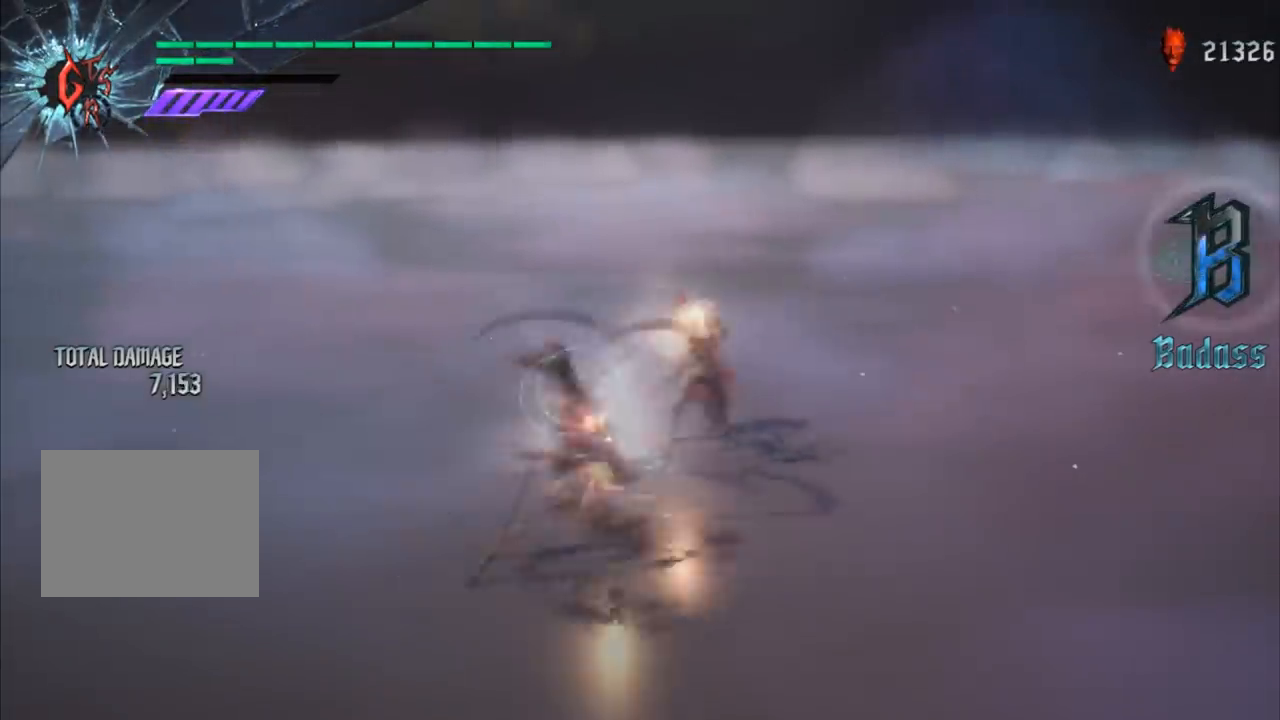
{"buttons": ["B", "L1", "R1"], "left_stick": "center", "right_stick": "center", "events": [[67, "L1", "up"], [101, "B", "up"], [101, "L1", "down"], [167, "B", "down"], [234, "B", "up"], [267, "B", "down"], [334, "B", "up"], [367, "L1", "up"], [401, "L1", "down"], [434, "B", "down"]]}
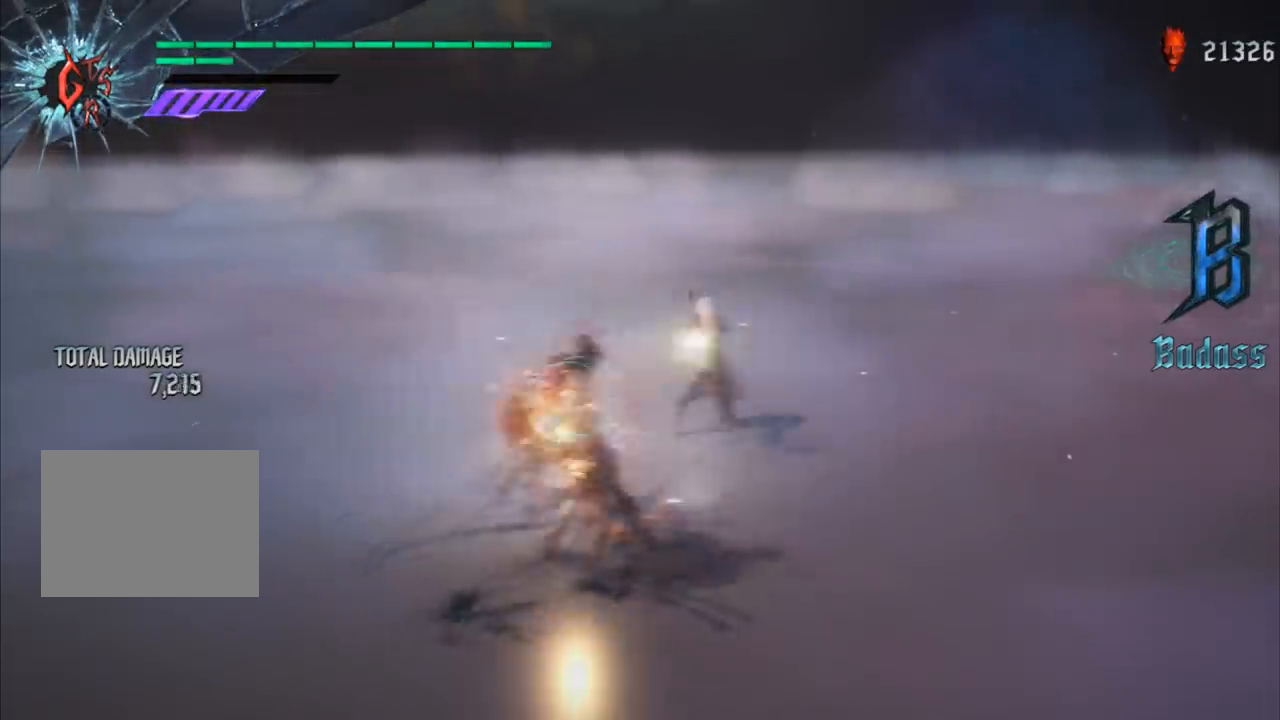
{"buttons": ["R1"], "left_stick": "center", "right_stick": "down-left", "events": [[33, "B", "up"], [67, "B", "down"], [167, "B", "up"], [167, "L1", "up"], [334, "right_stick", "down-left"]]}
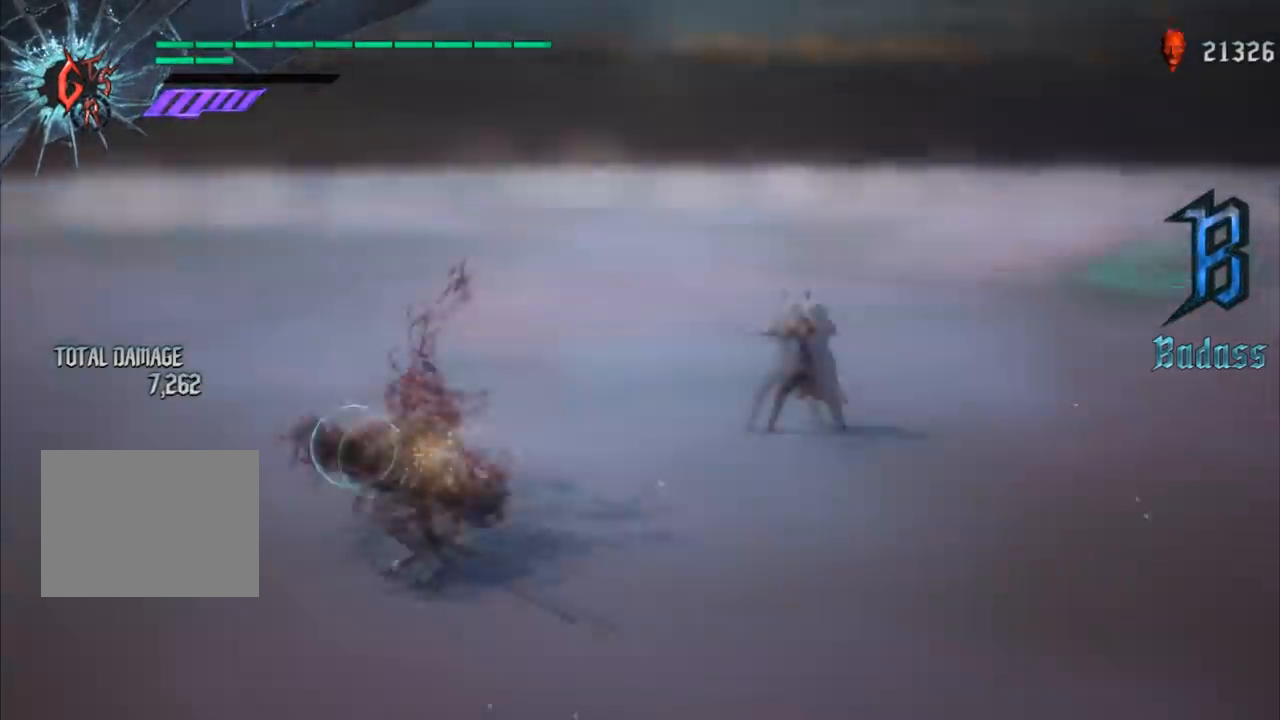
{"buttons": ["B", "R1"], "left_stick": "up", "right_stick": "center", "events": [[134, "left_stick", "left"], [234, "right_stick", "center"], [434, "L1", "down"], [468, "B", "down"], [501, "L1", "up"], [501, "left_stick", "up"]]}
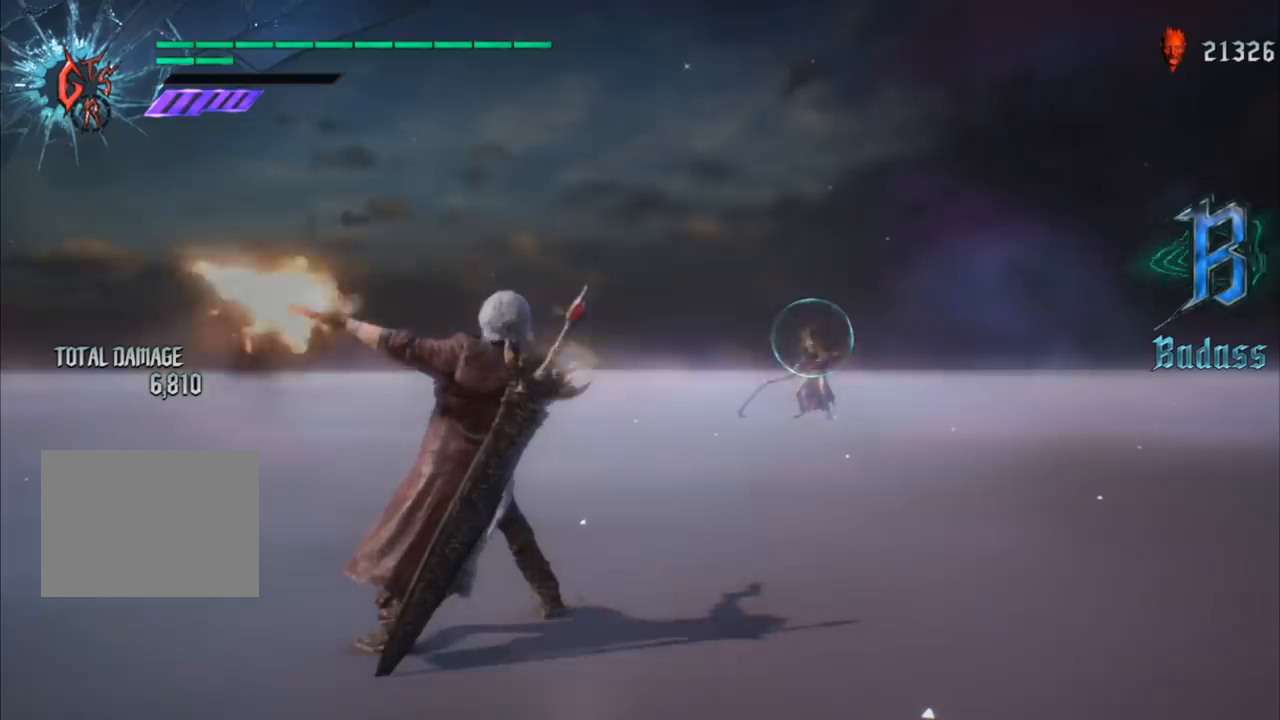
{"buttons": ["B", "L1", "R1"], "left_stick": "down-right", "right_stick": "center", "events": [[33, "B", "up"], [33, "left_stick", "down-right"], [133, "B", "down"], [133, "L1", "down"], [200, "B", "up"], [267, "B", "down"], [367, "B", "up"], [367, "L1", "up"], [434, "B", "down"], [434, "L1", "down"]]}
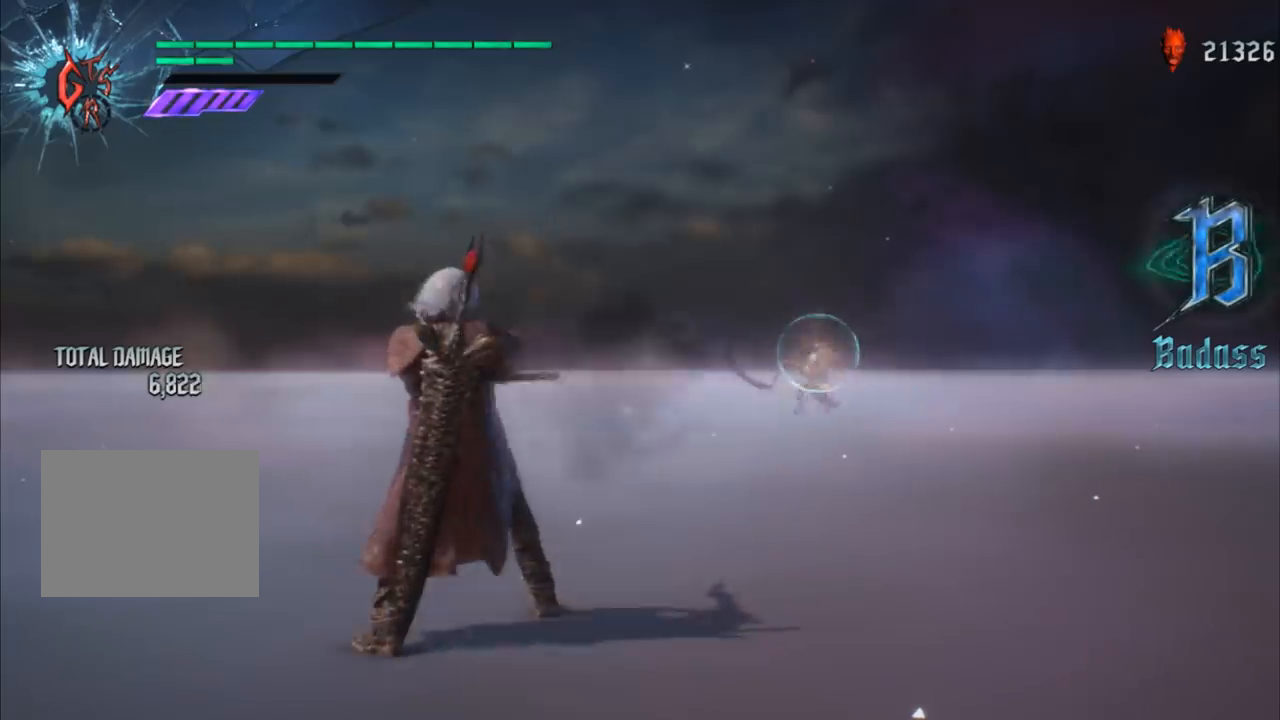
{"buttons": ["L1", "R1"], "left_stick": "down-right", "right_stick": "center", "events": [[67, "B", "up"], [134, "B", "down"], [200, "B", "up"], [267, "B", "down"], [334, "B", "up"], [400, "B", "down"], [467, "B", "up"]]}
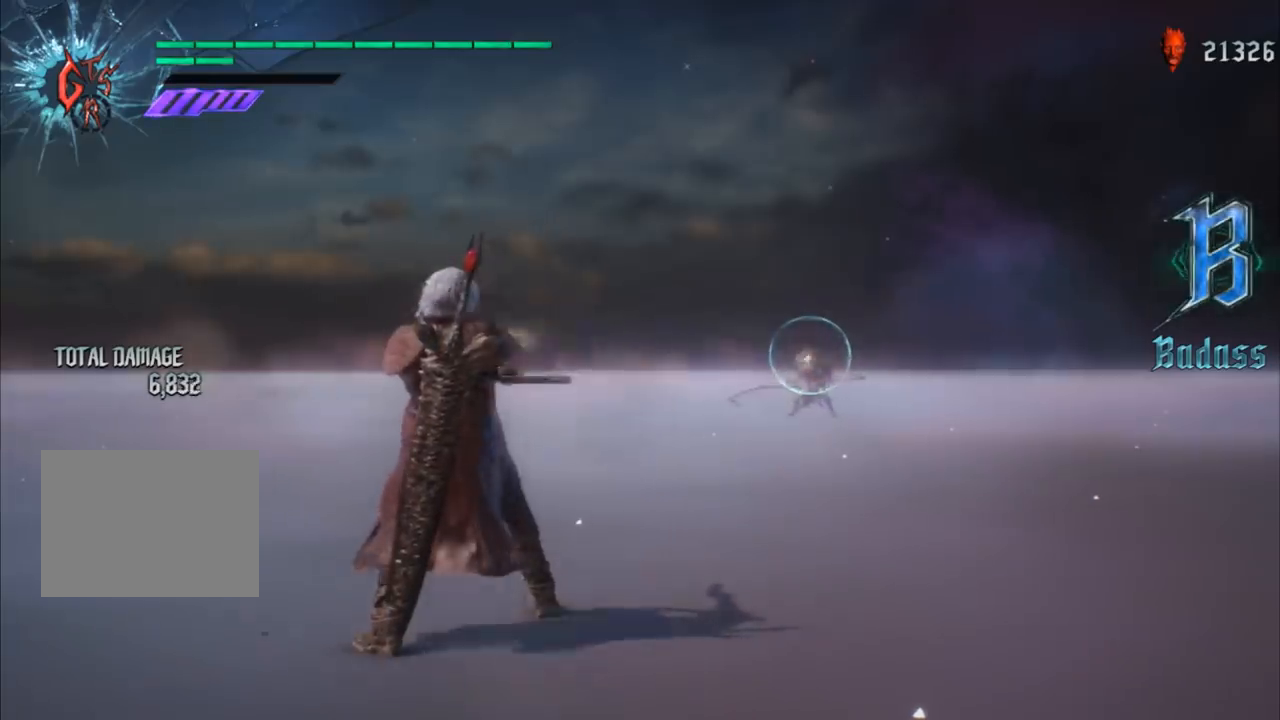
{"buttons": ["B", "L1", "R1"], "left_stick": "down-left", "right_stick": "center", "events": [[33, "B", "down"], [100, "B", "up"], [133, "left_stick", "down-left"], [200, "B", "down"], [266, "B", "up"], [333, "B", "down"], [467, "B", "up"], [500, "B", "down"]]}
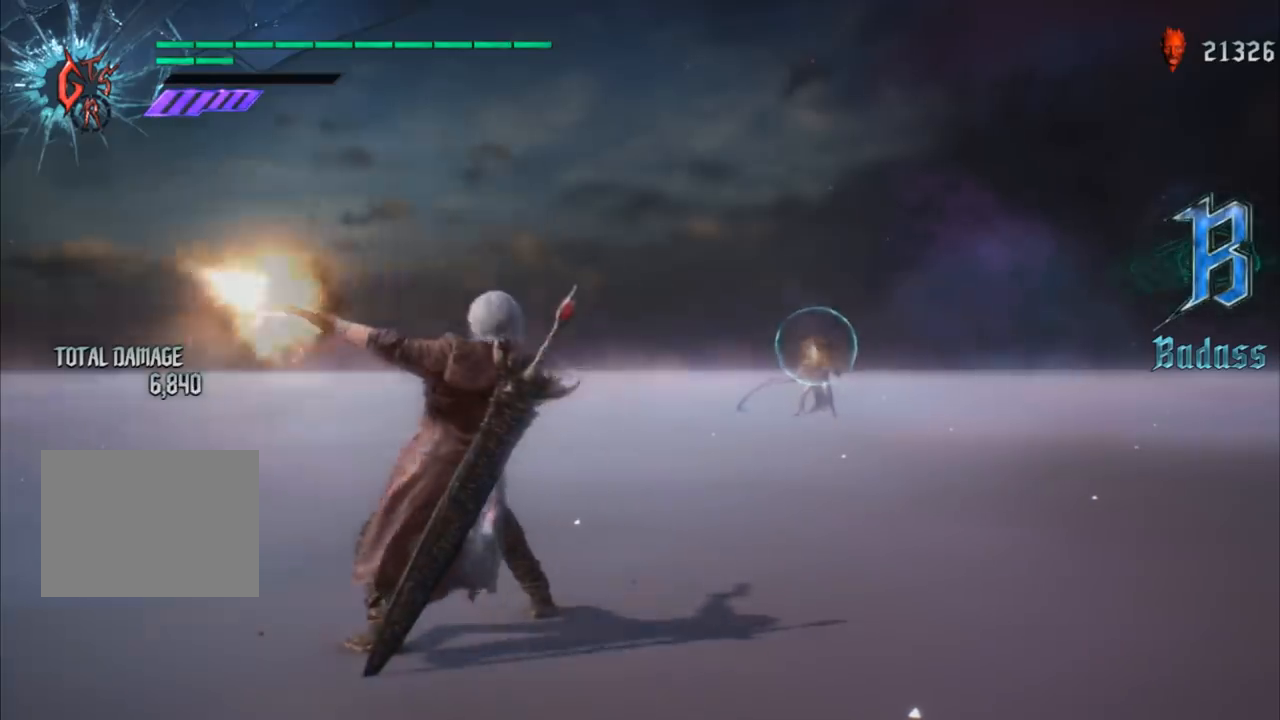
{"buttons": ["B", "L1", "R1"], "left_stick": "down", "right_stick": "center", "events": [[400, "B", "up"], [434, "B", "down"], [434, "left_stick", "down"]]}
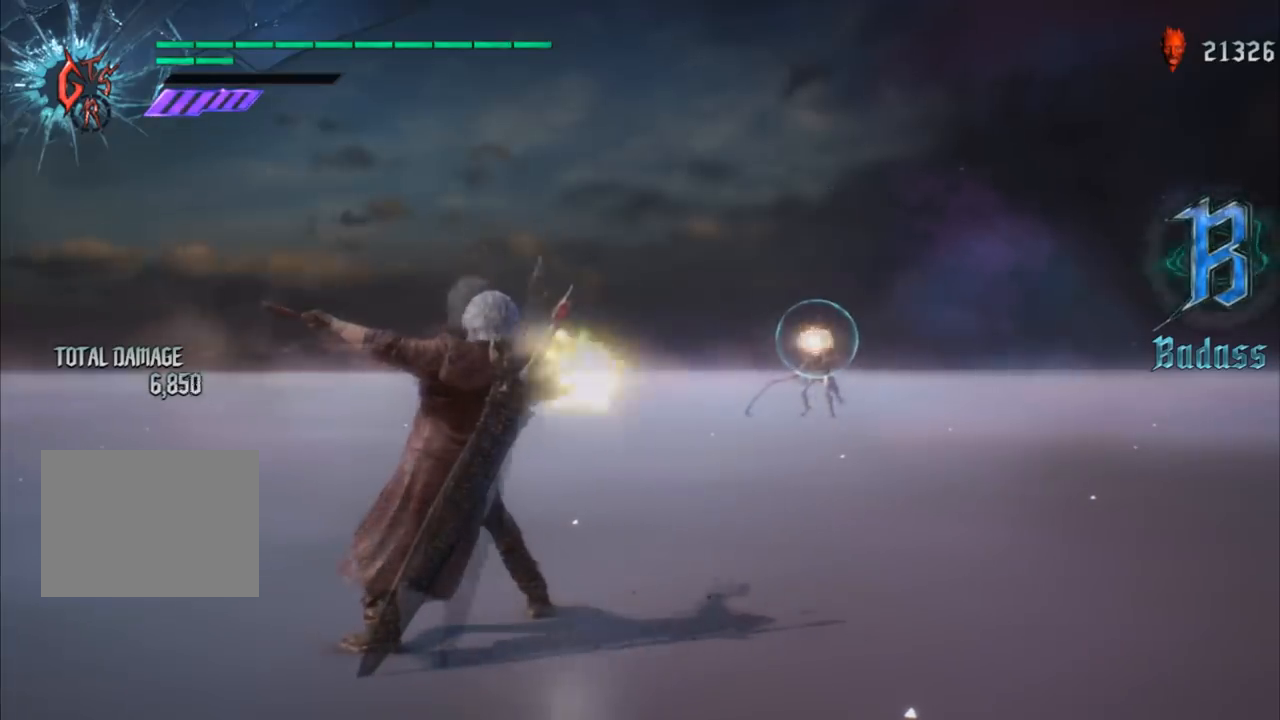
{"buttons": ["B", "L1", "R1"], "left_stick": "down", "right_stick": "center", "events": [[66, "B", "up"], [133, "B", "down"], [266, "B", "up"], [300, "B", "down"], [400, "B", "up"], [467, "B", "down"]]}
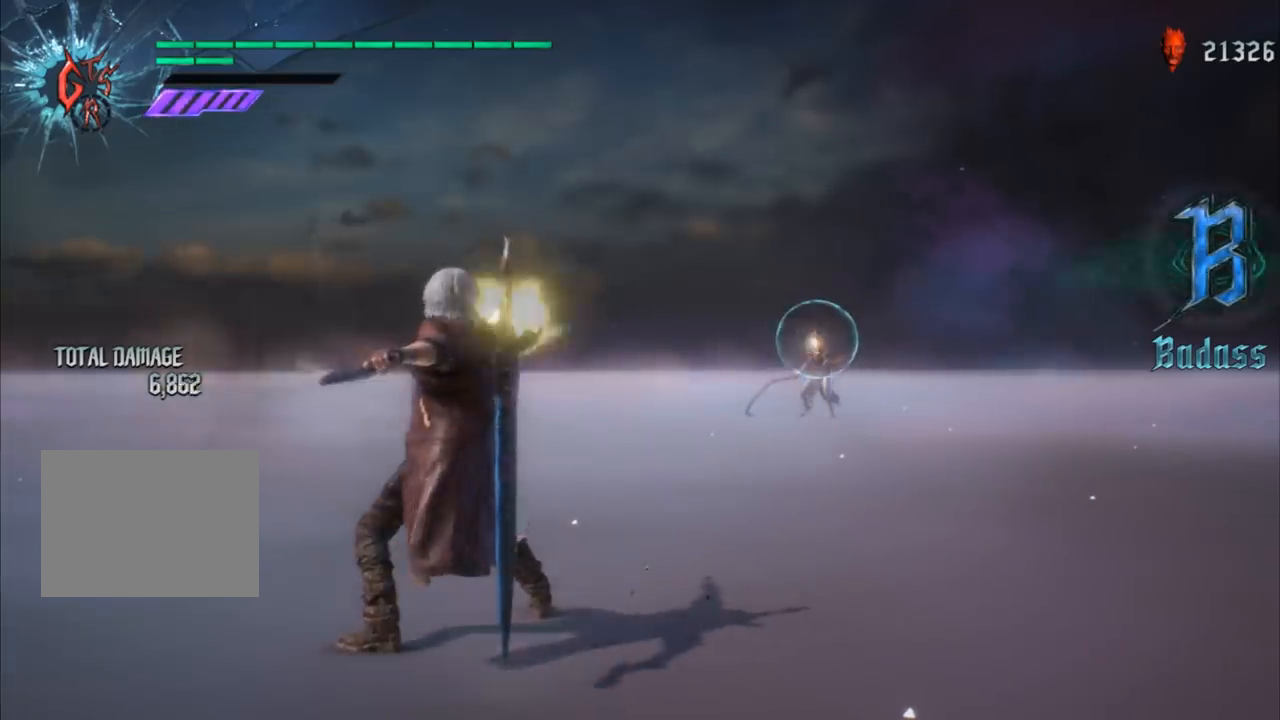
{"buttons": ["L1", "R1"], "left_stick": "center", "right_stick": "center", "events": [[67, "B", "up"], [134, "B", "down"], [167, "B", "up"], [167, "L1", "up"], [167, "left_stick", "center"], [334, "L1", "down"], [400, "B", "down"], [434, "L1", "up"], [467, "L1", "down"], [501, "B", "up"]]}
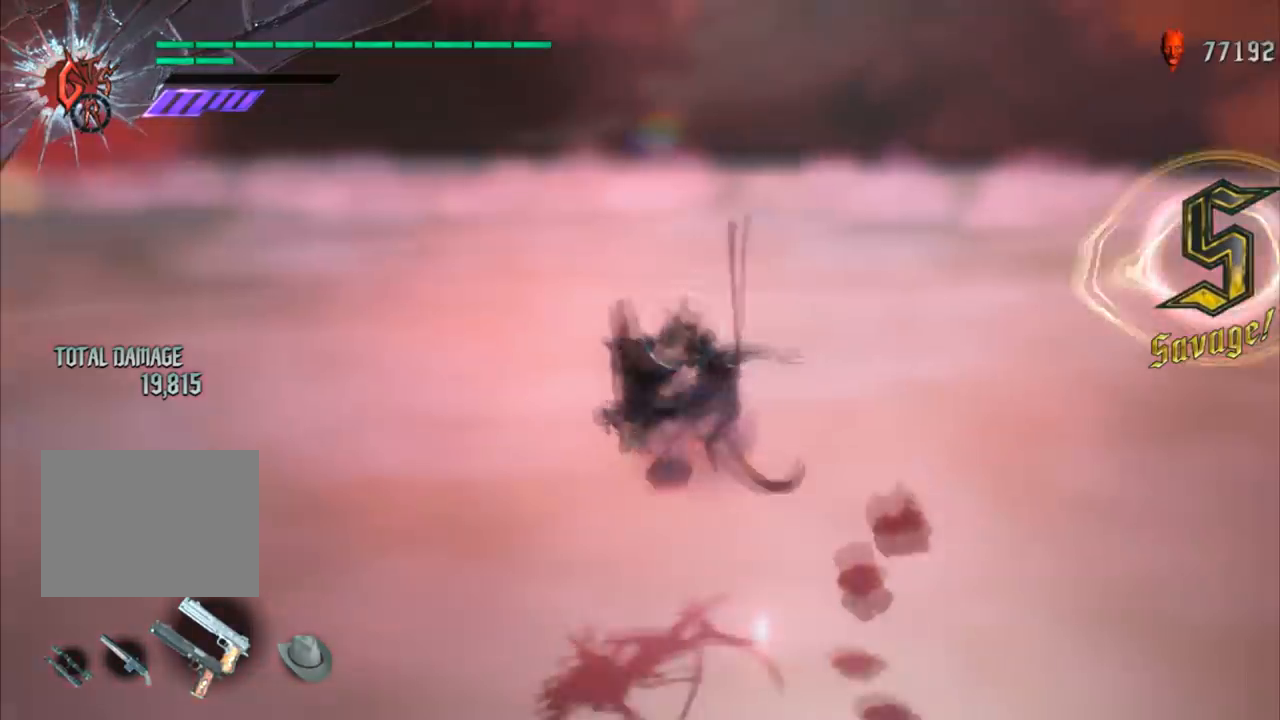
{"buttons": ["B", "L1", "R1"], "left_stick": "center", "right_stick": "center", "events": [[66, "L1", "up"], [100, "L1", "down"], [233, "L1", "up"], [266, "L1", "down"], [333, "L1", "up"], [433, "L1", "down"], [500, "B", "down"]]}
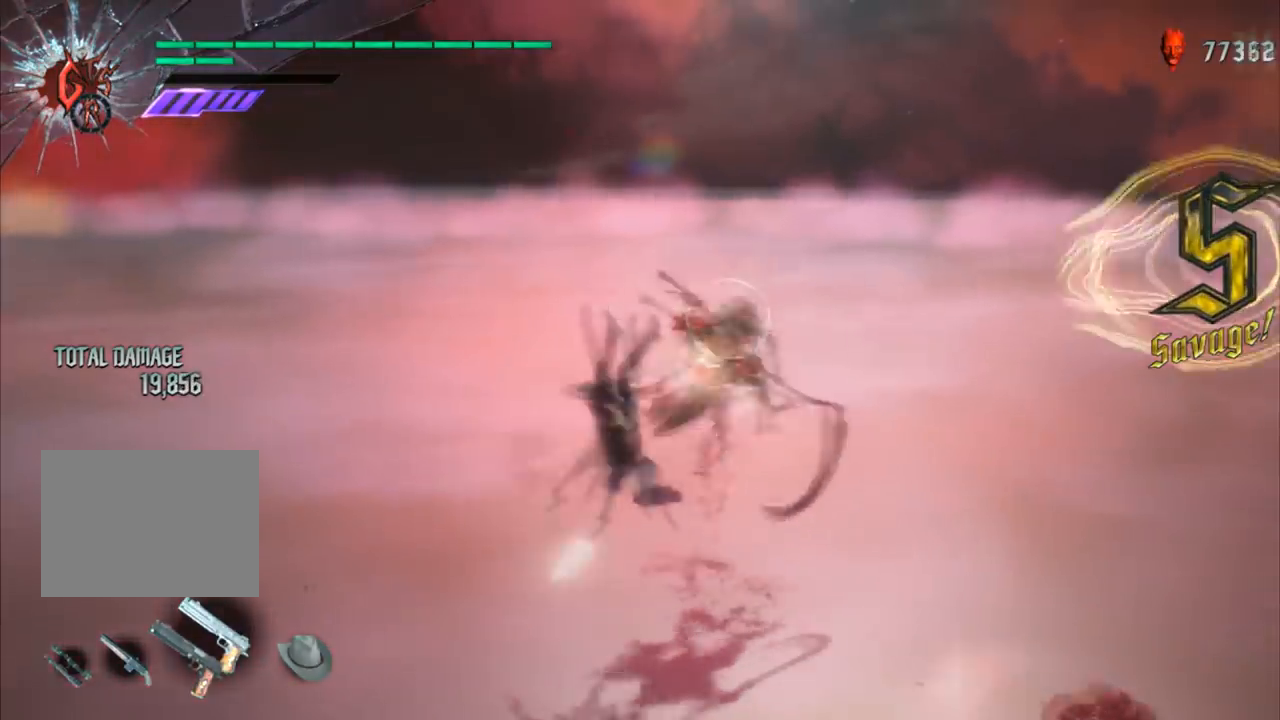
{"buttons": ["L1", "R1"], "left_stick": "center", "right_stick": "center", "events": [[33, "L1", "up"], [100, "B", "up"], [100, "L1", "down"], [234, "L1", "up"], [267, "L1", "down"], [367, "L1", "up"], [400, "L1", "down"]]}
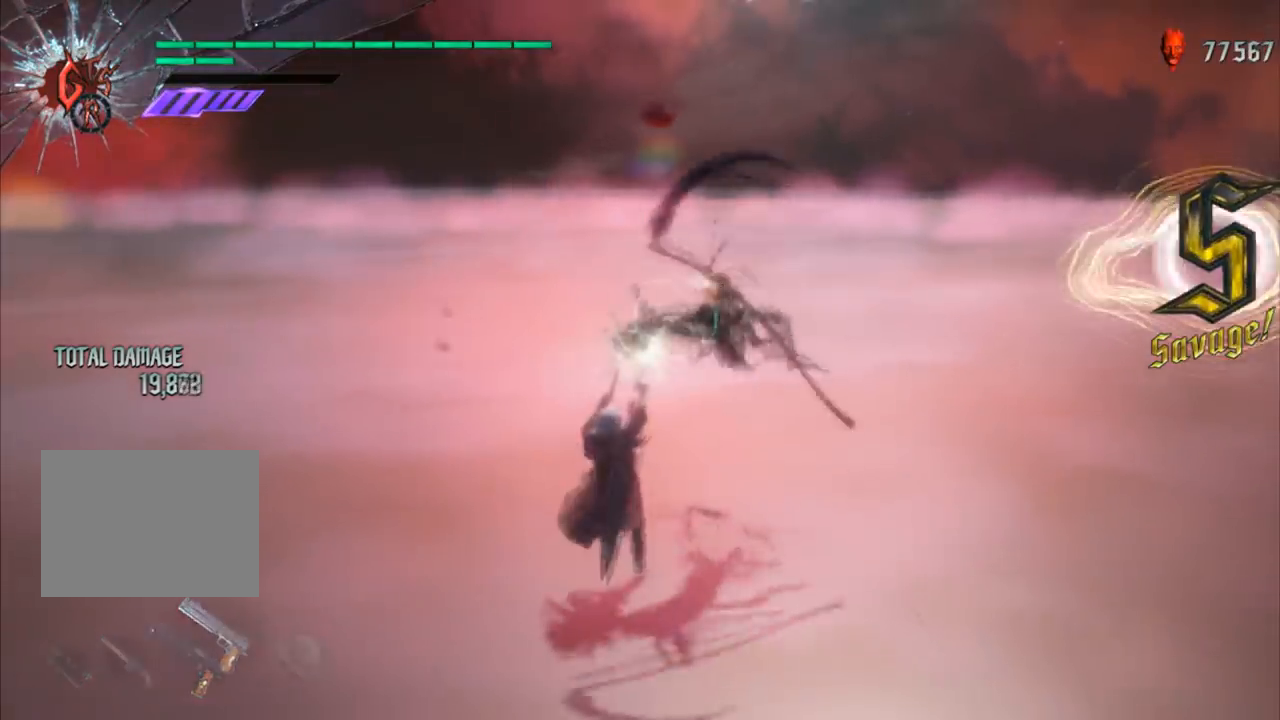
{"buttons": ["L1", "R1"], "left_stick": "center", "right_stick": "center", "events": [[100, "L1", "up"], [133, "L1", "down"], [233, "L1", "up"], [266, "L1", "down"], [367, "L1", "up"], [367, "L2", "down"], [433, "L1", "down"], [467, "L2", "up"]]}